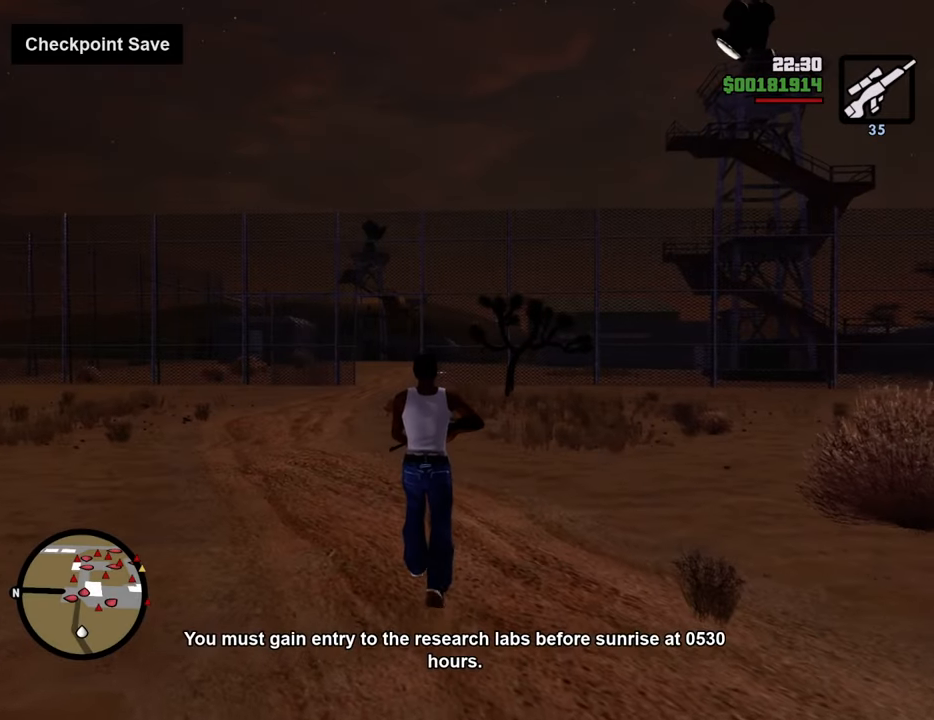
Gameplay with keyboard and mouse; each line is a JSON object with the keys and mouse buttons held at the frame after it. "events" lists presses ("down") and releases ("up") of "1", "2", "3", "4", "5", "6", "8", "a", "alt", "c", "ctrl", "d", "down", "e", "escape", "f", "f1", "f2", "f3", "g", "h", "left", "num2", "q", "r", "right", "s", "shift", "space", "t", "tab", "up", "v", "w", "x", "z", "mouse_left", "mouse_middle", "mouse_right", "mouse_wheel_up" and "mouse_wheel_down" between this image and that frame as [ms after this image, input, new state], when the widget could be followed in between. "mouse_left", "mouse_middle", "mouse_right", "mouse_wheel_up", "mouse_wheel_down" = the "left", "middle", "right", "wheel_up", "wheel_down" buttons of the "mouse" list. No other keys are recorded. Mouse movement is not recorded.
{"keys": ["space", "w"], "mouse": [], "events": [[134, "1", "down"], [334, "1", "up"]]}
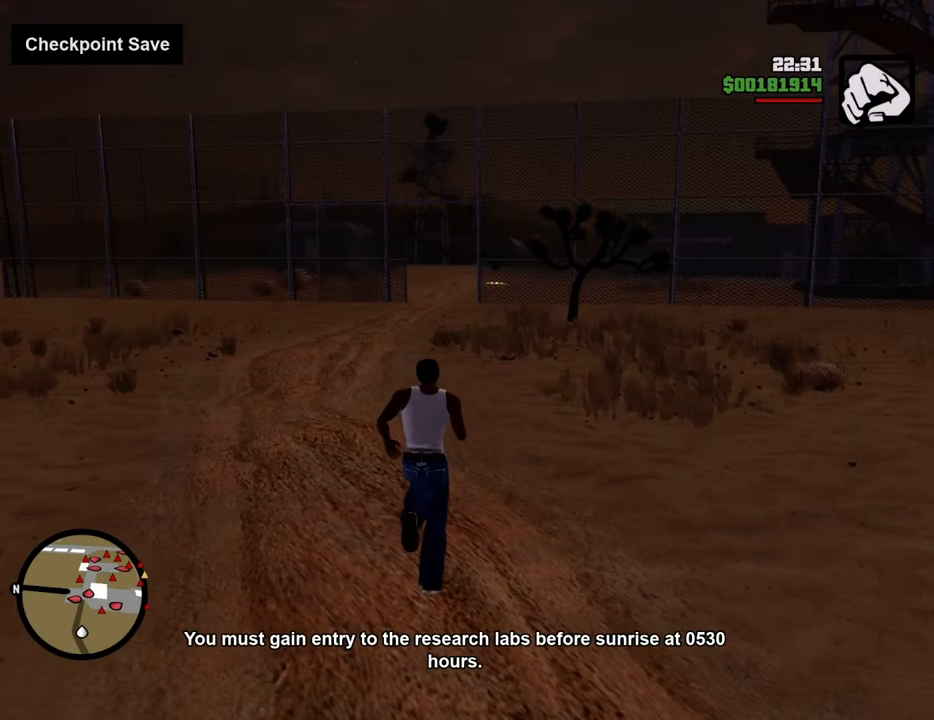
{"keys": ["space", "w"], "mouse": [], "events": []}
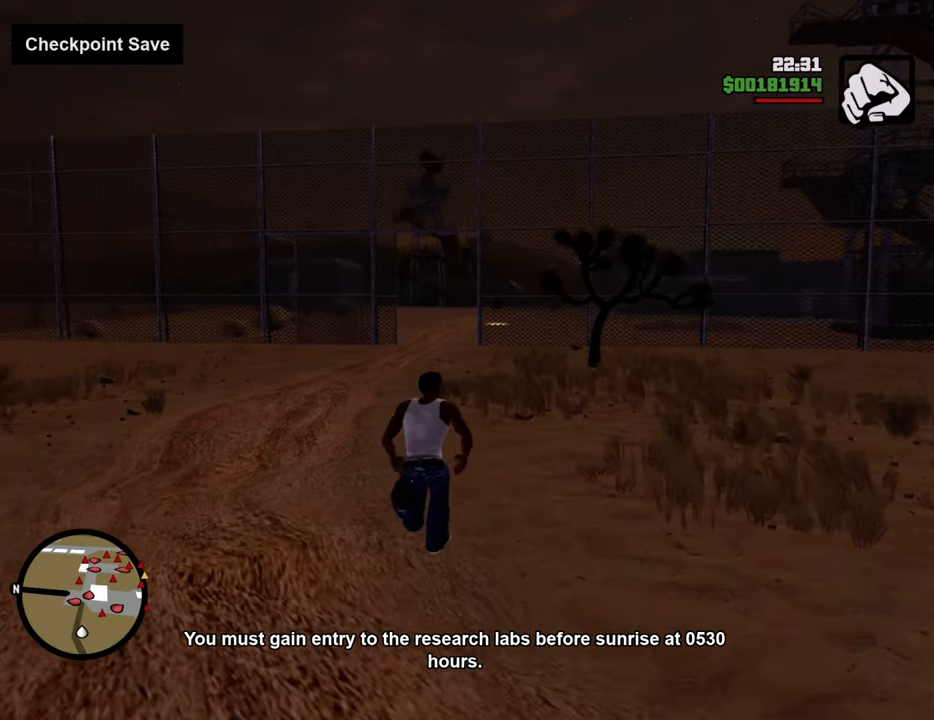
{"keys": ["space", "w"], "mouse": [], "events": []}
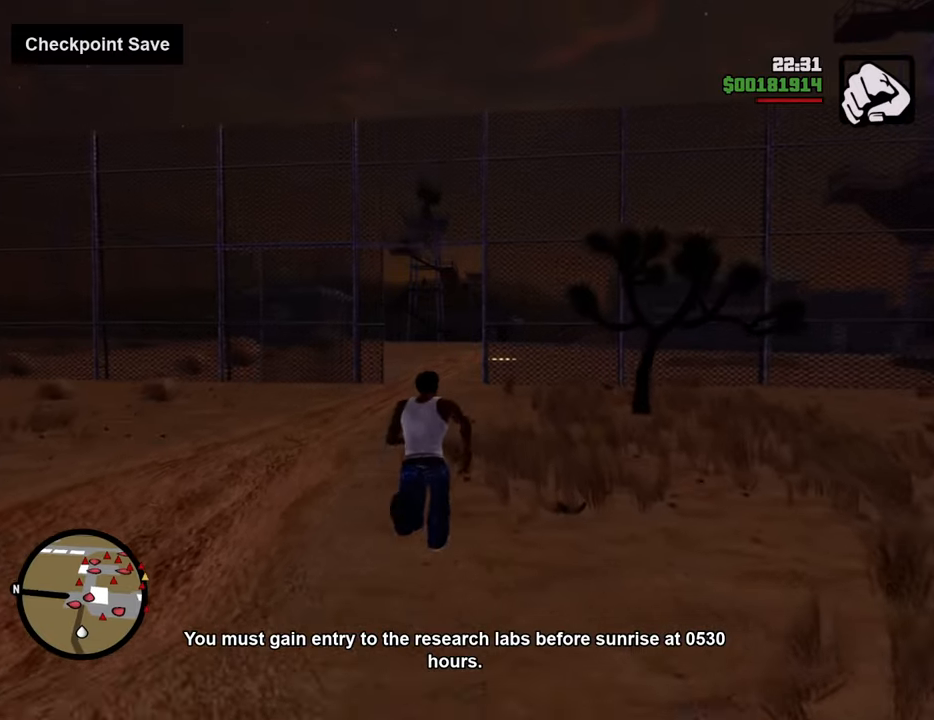
{"keys": ["space", "w"], "mouse": [], "events": []}
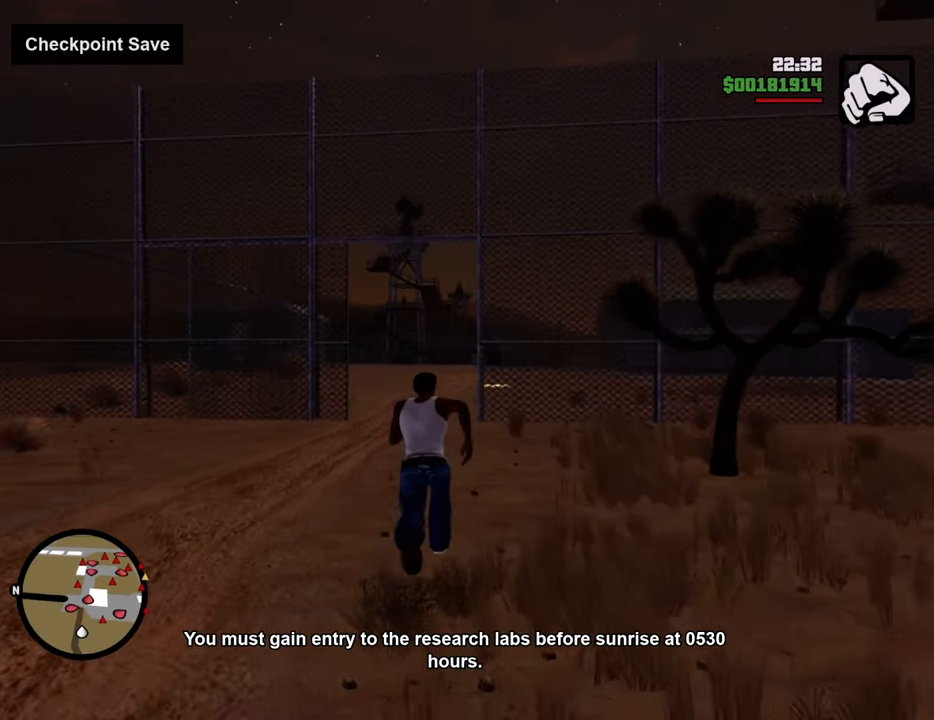
{"keys": ["space", "w"], "mouse": [], "events": []}
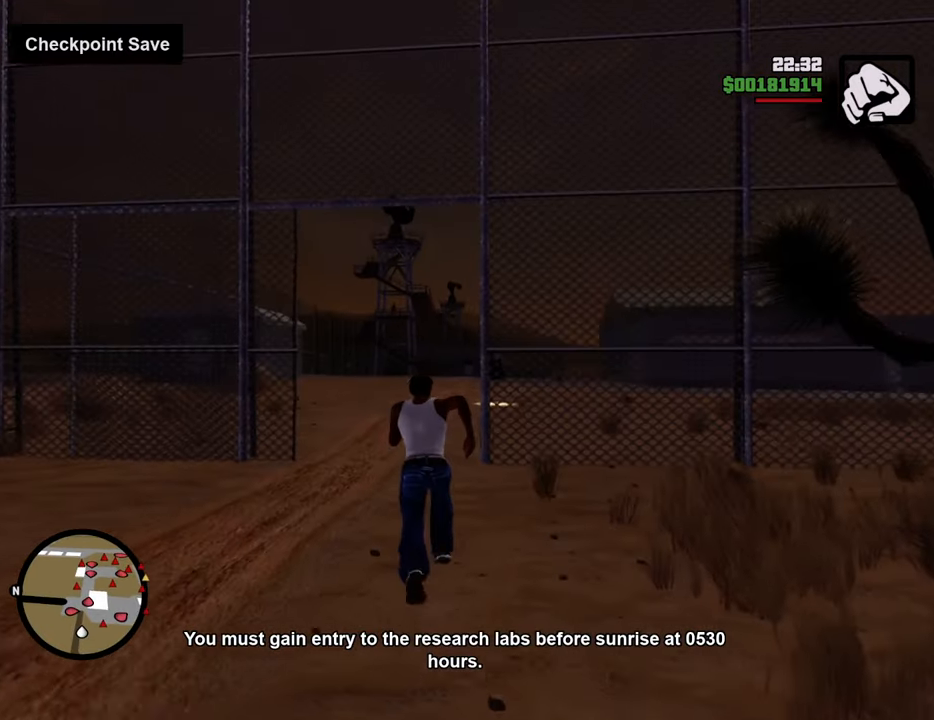
{"keys": ["space", "w"], "mouse": [], "events": []}
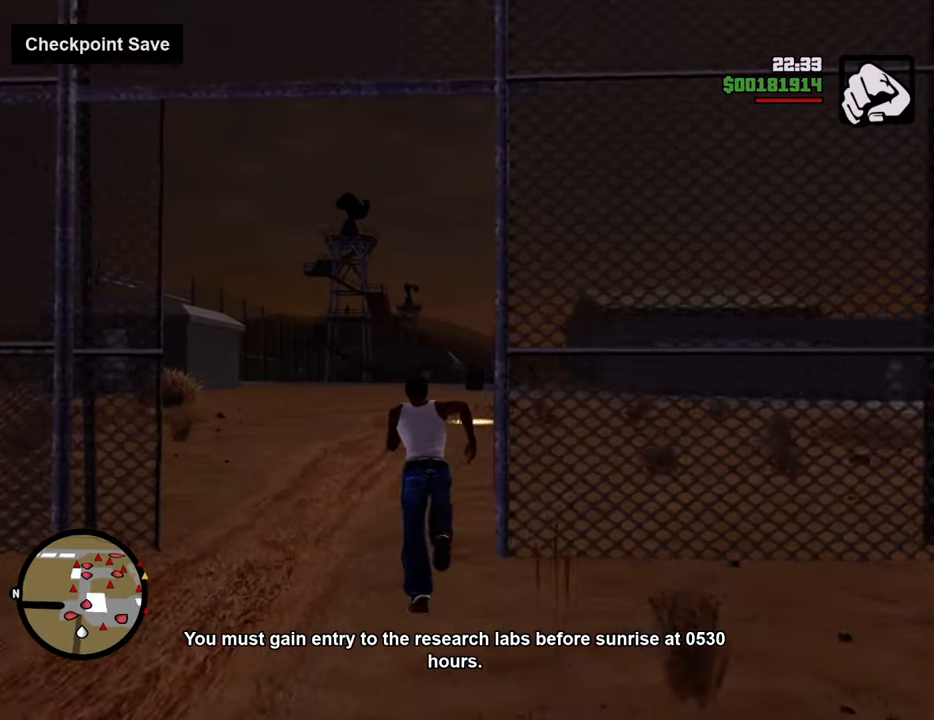
{"keys": ["space", "w"], "mouse": [], "events": []}
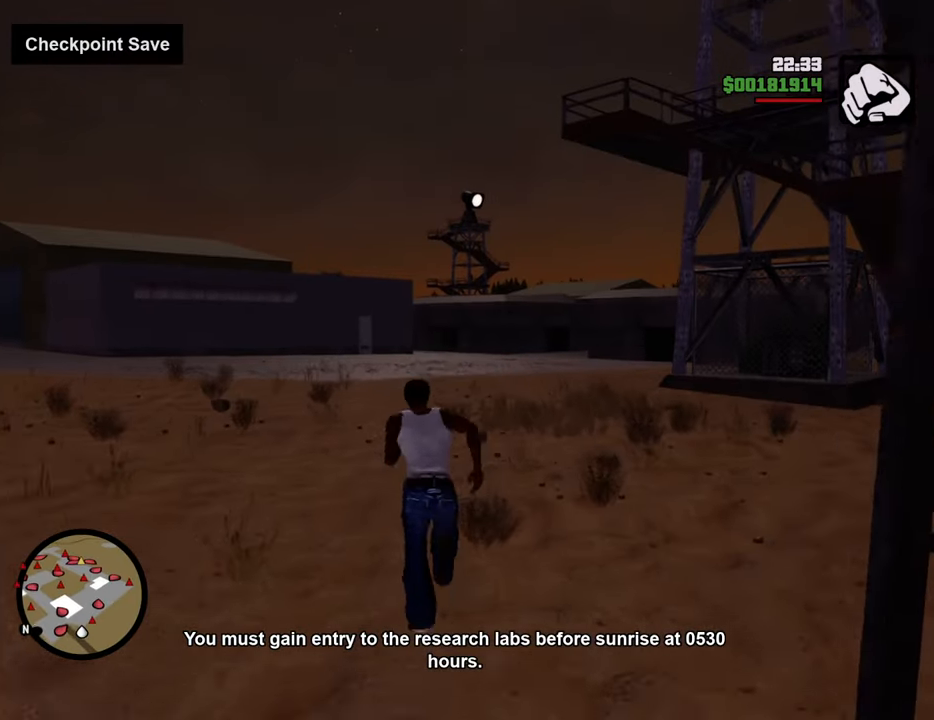
{"keys": ["space", "w"], "mouse": [], "events": []}
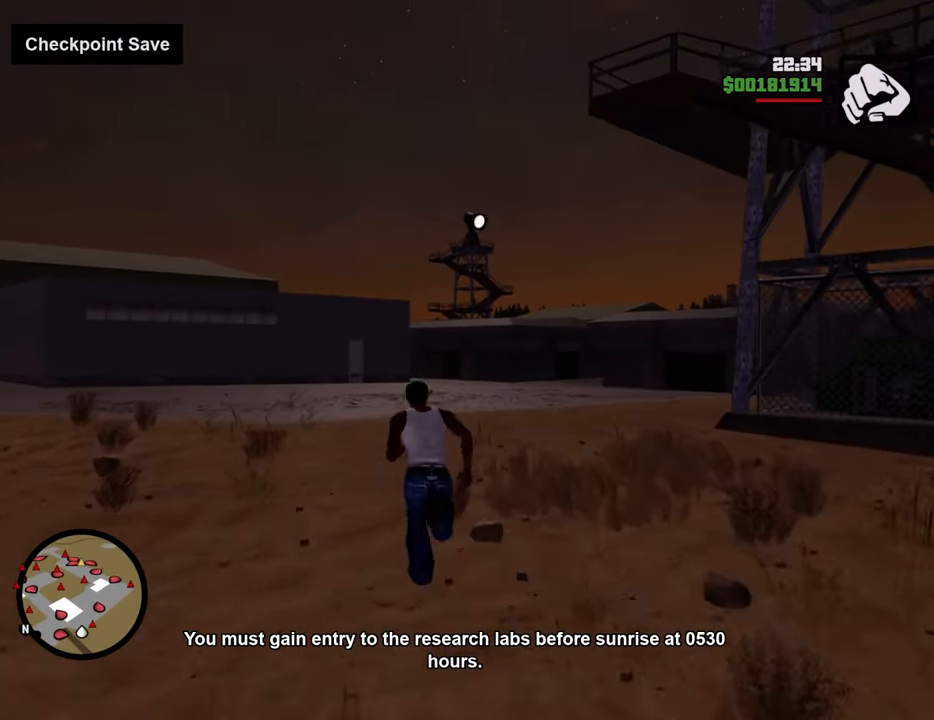
{"keys": ["space", "w"], "mouse": [], "events": []}
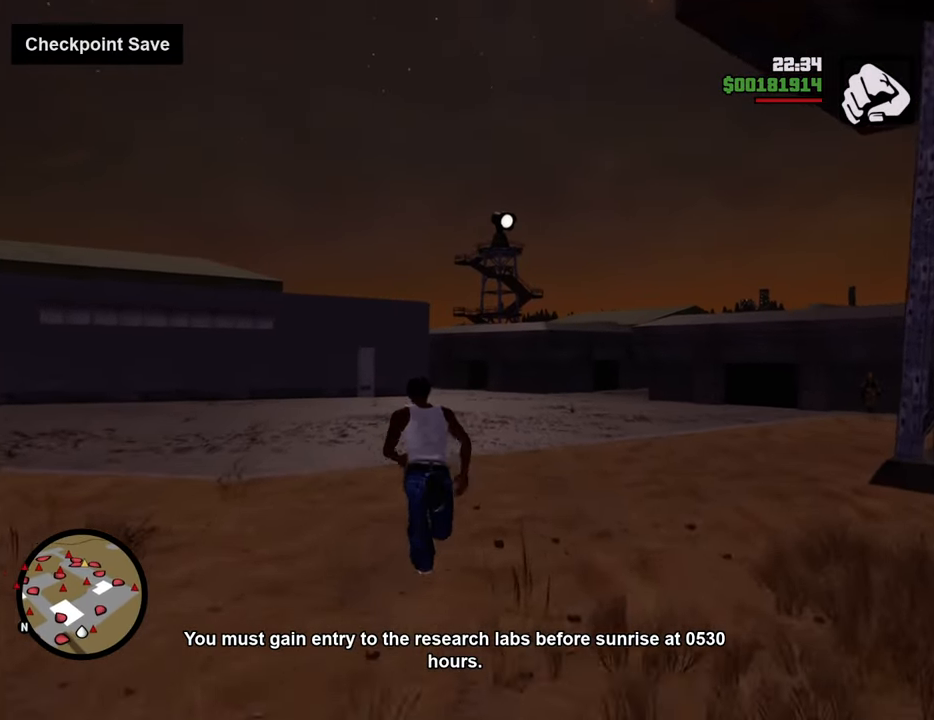
{"keys": ["space", "w"], "mouse": [], "events": []}
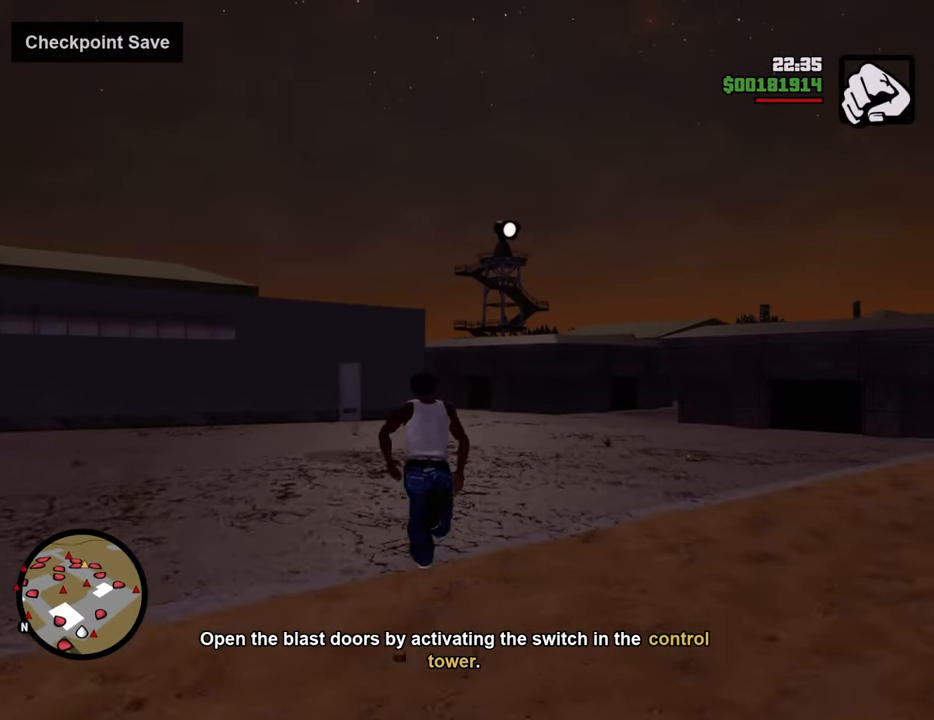
{"keys": ["space", "w"], "mouse": [], "events": []}
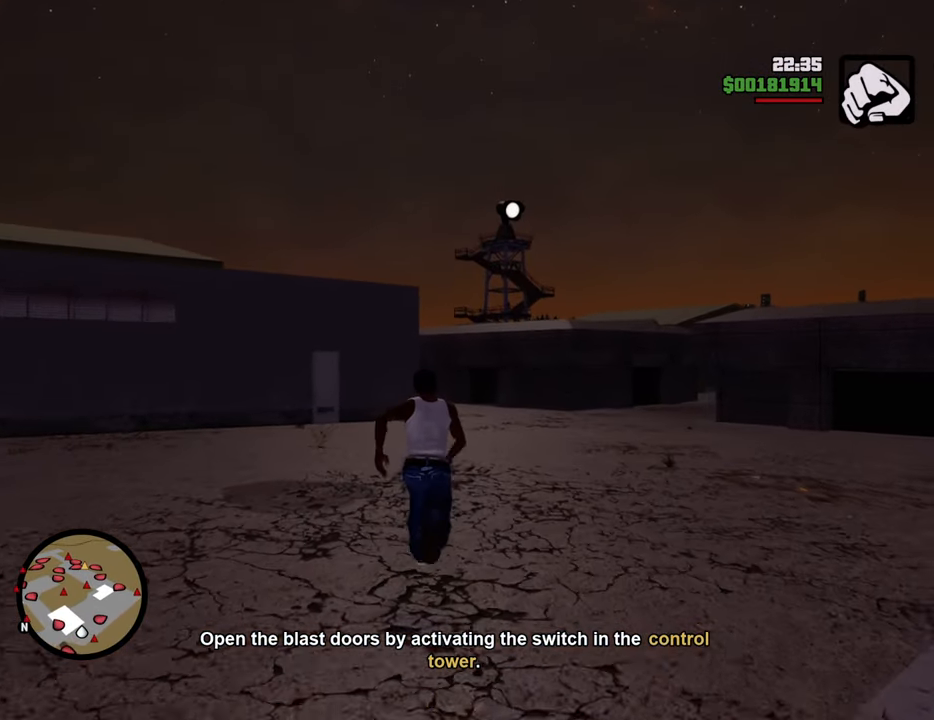
{"keys": ["space", "w"], "mouse": [], "events": []}
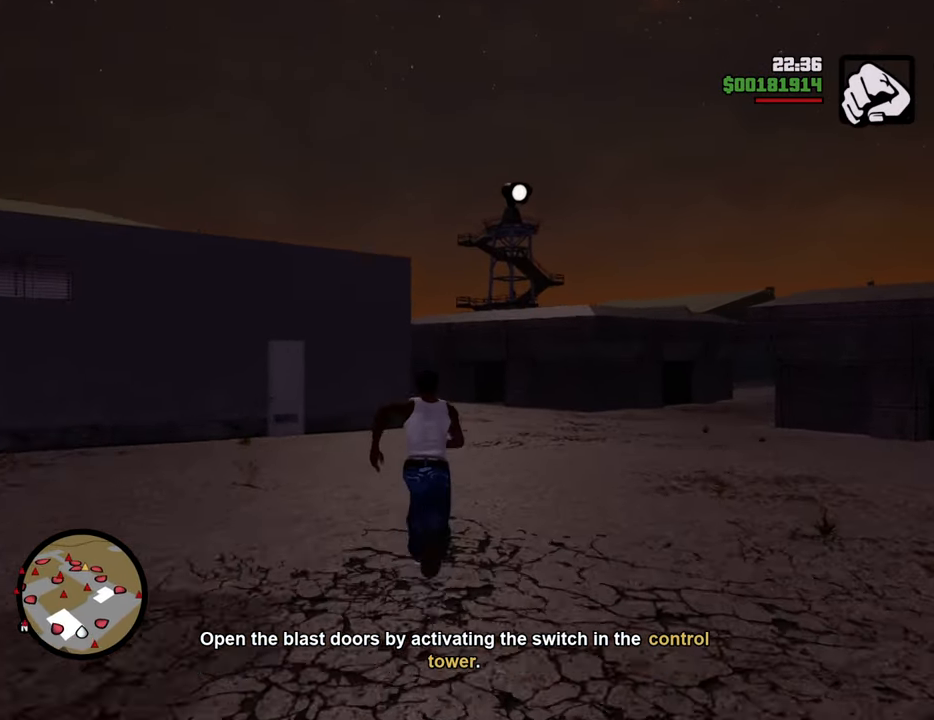
{"keys": ["space", "w"], "mouse": [], "events": []}
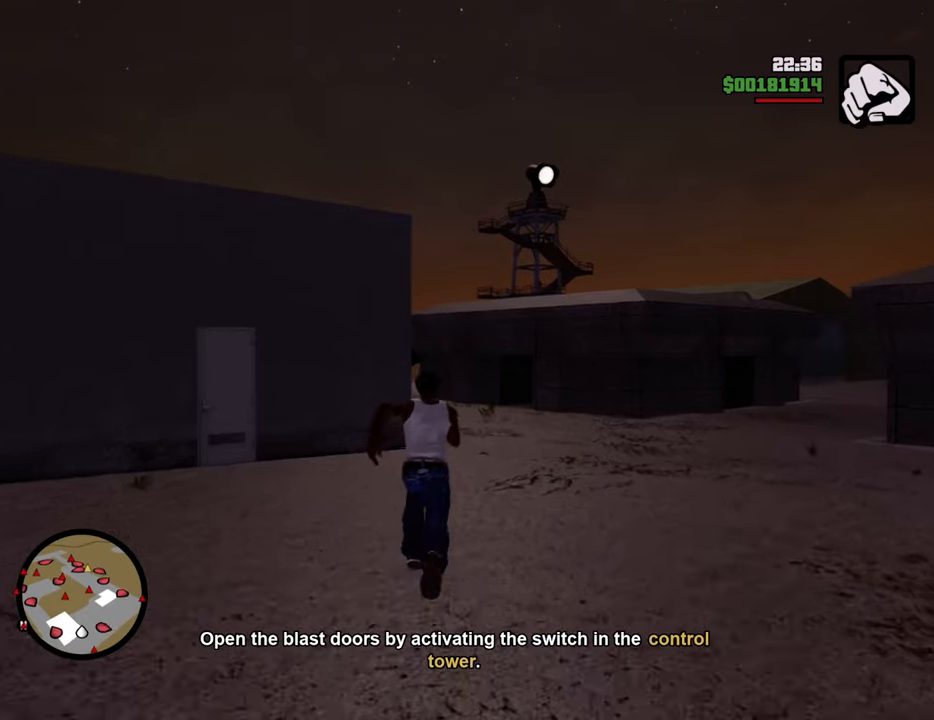
{"keys": ["space", "w"], "mouse": [], "events": []}
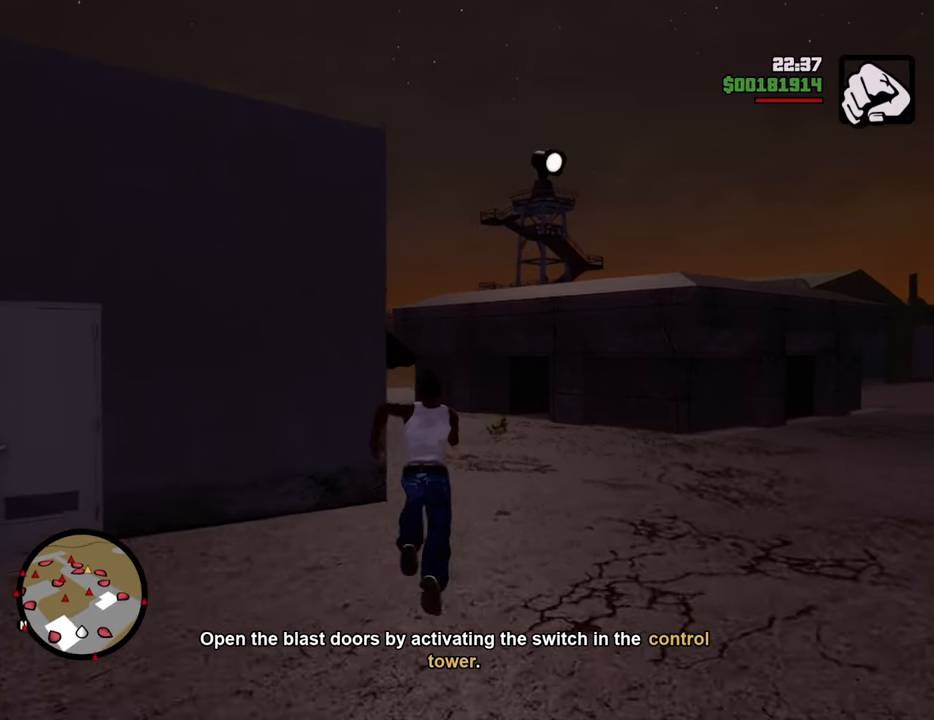
{"keys": ["space", "w"], "mouse": [], "events": []}
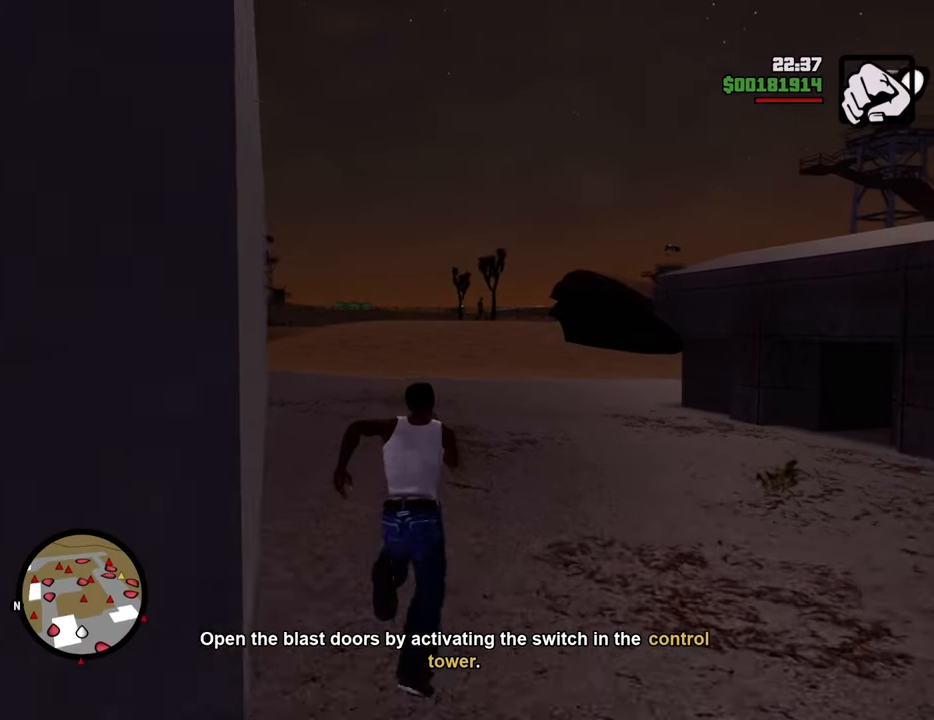
{"keys": ["space", "w"], "mouse": [], "events": []}
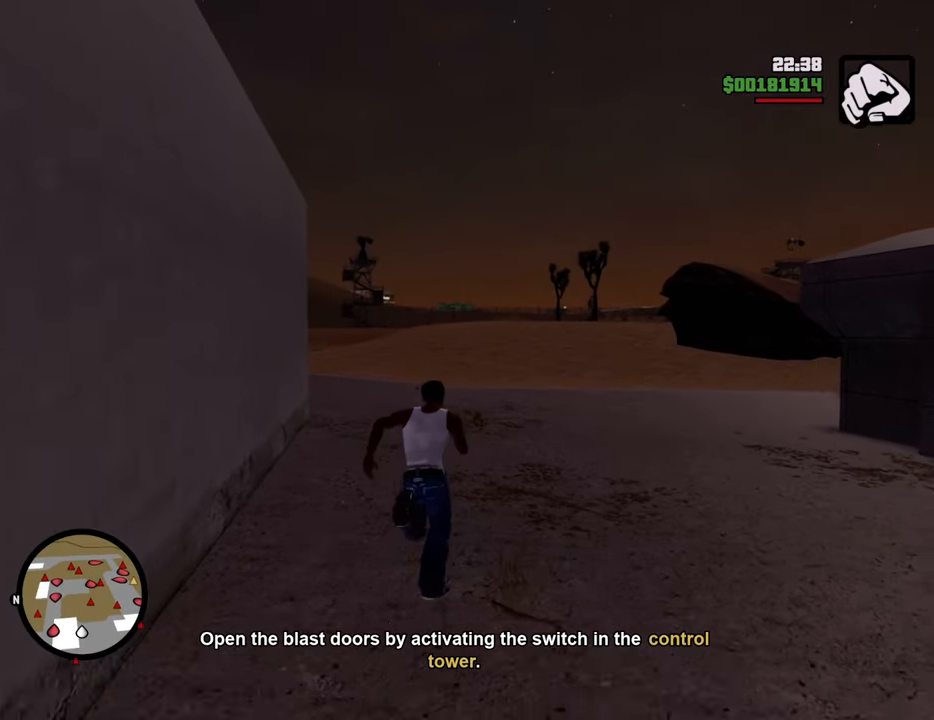
{"keys": ["space", "w"], "mouse": [], "events": []}
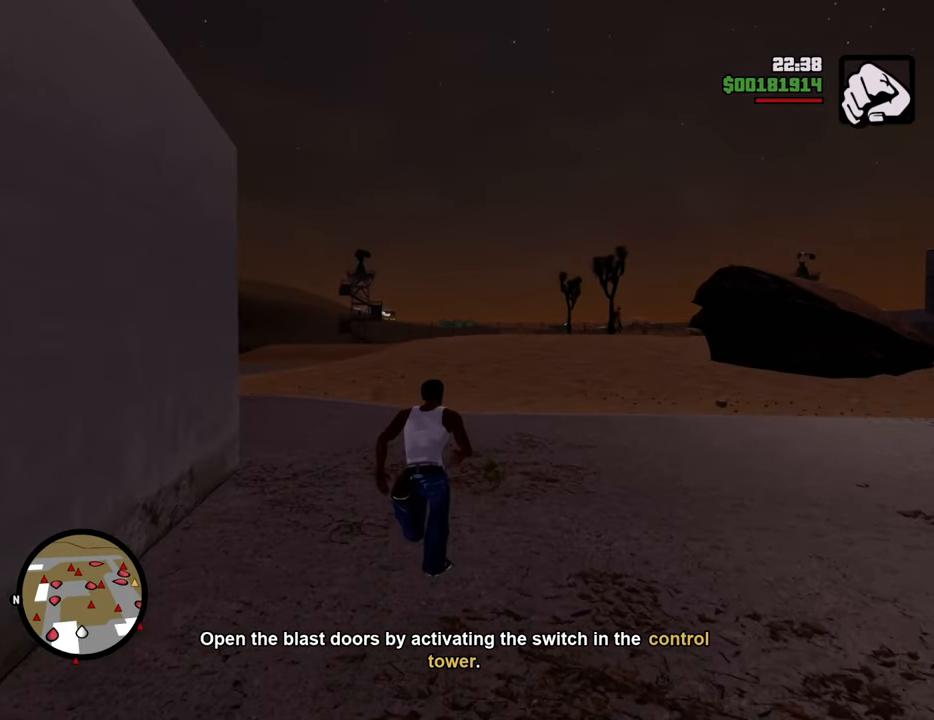
{"keys": ["space", "w"], "mouse": [], "events": []}
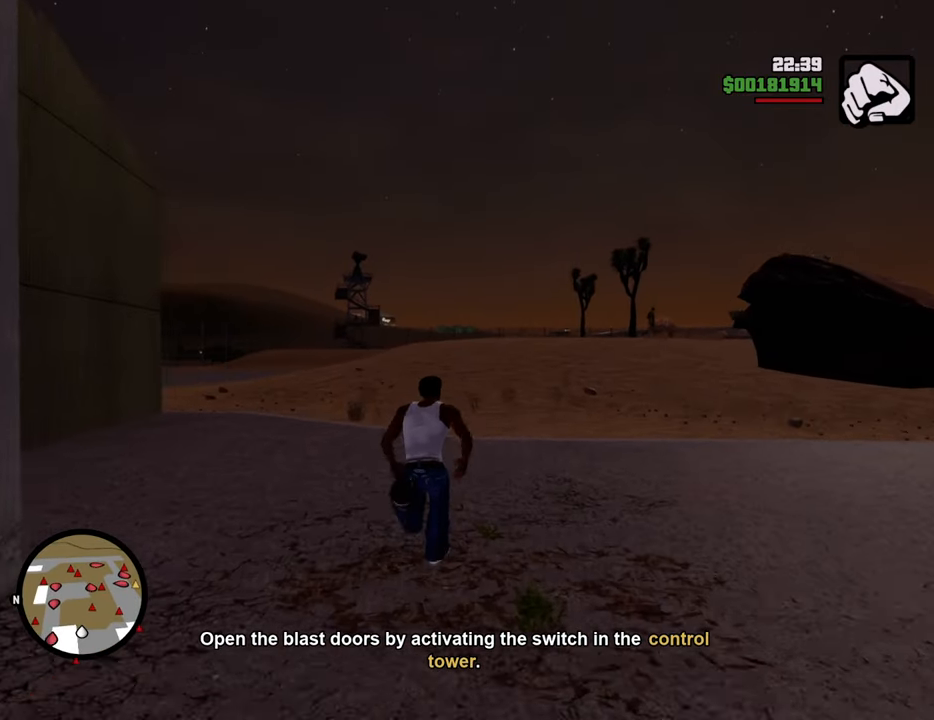
{"keys": ["space", "w"], "mouse": [], "events": []}
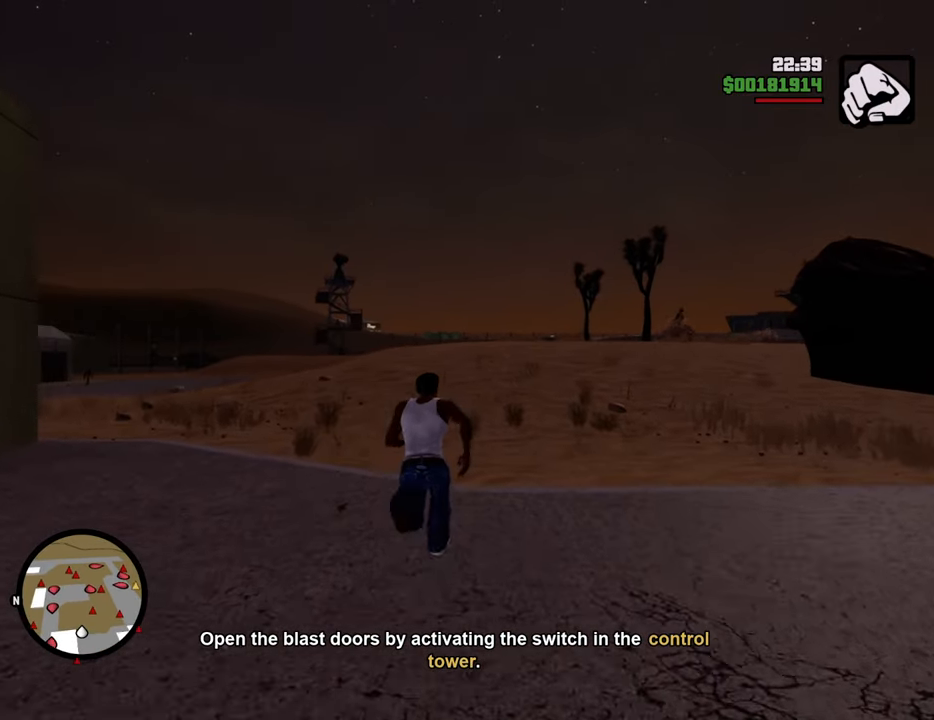
{"keys": ["space", "w"], "mouse": [], "events": []}
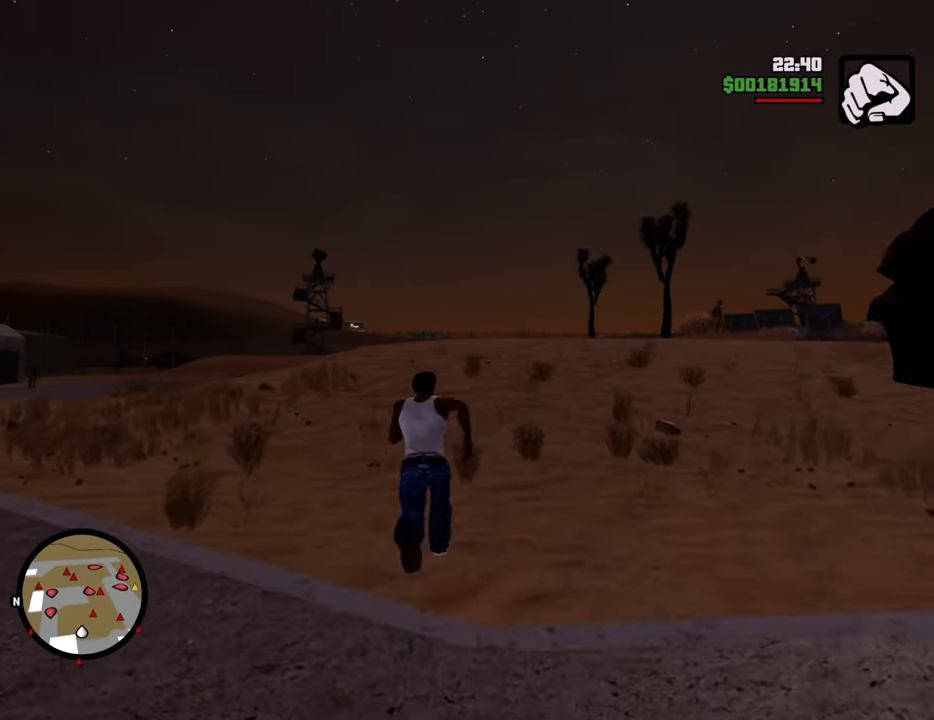
{"keys": ["space", "w"], "mouse": [], "events": []}
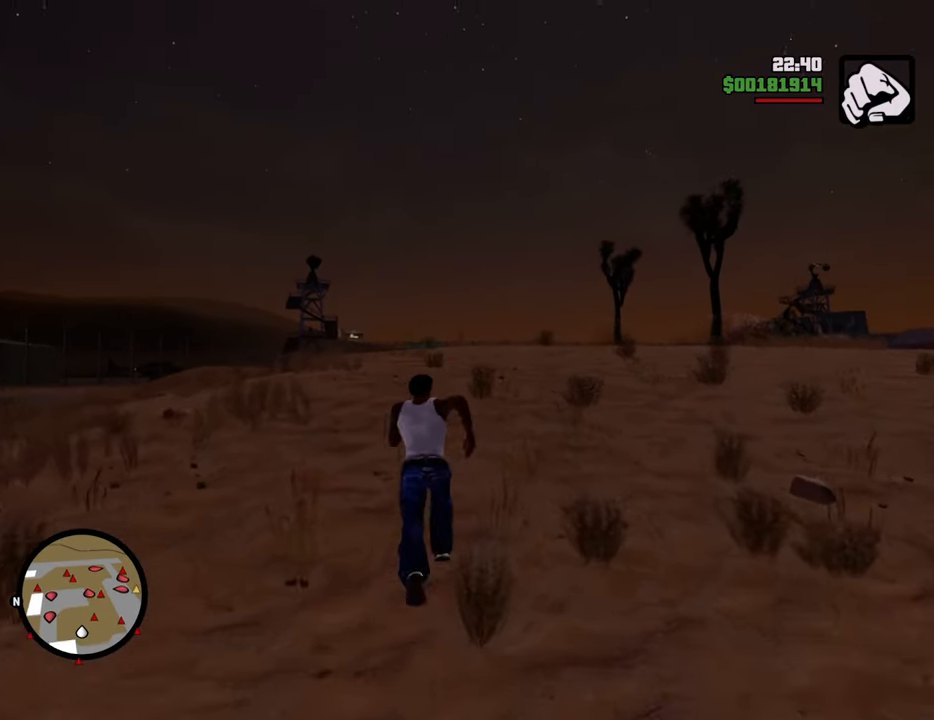
{"keys": ["space", "w"], "mouse": [], "events": []}
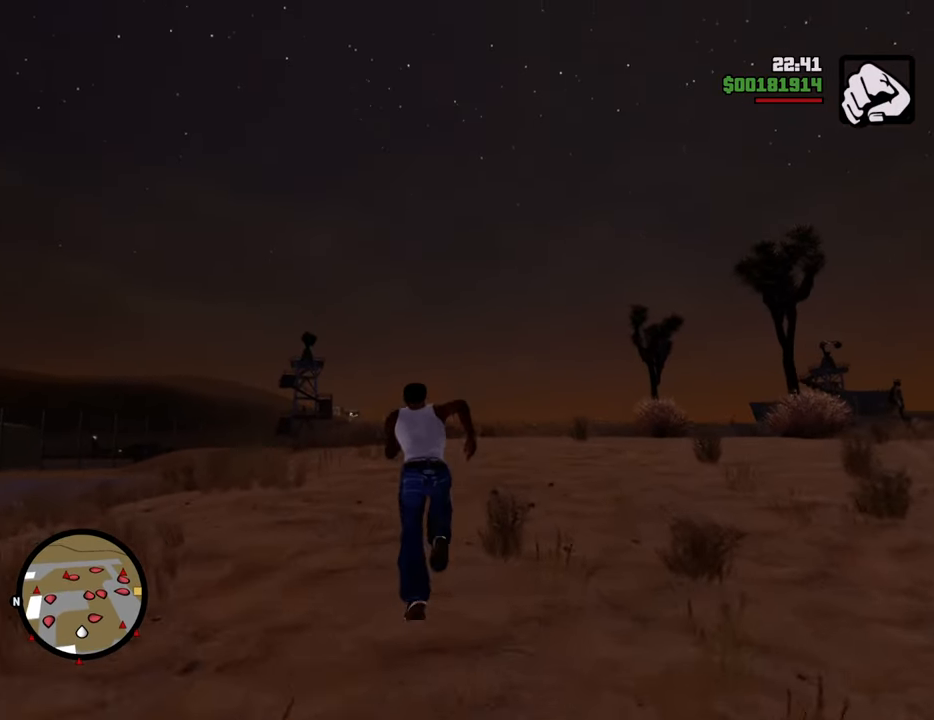
{"keys": ["space", "w"], "mouse": [], "events": []}
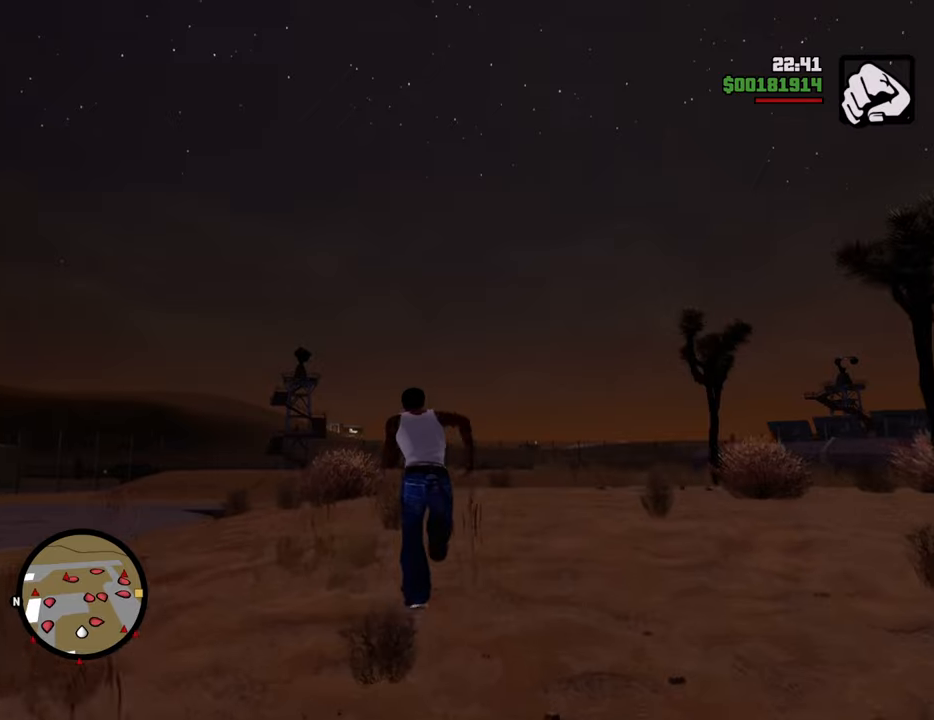
{"keys": ["space", "w"], "mouse": [], "events": []}
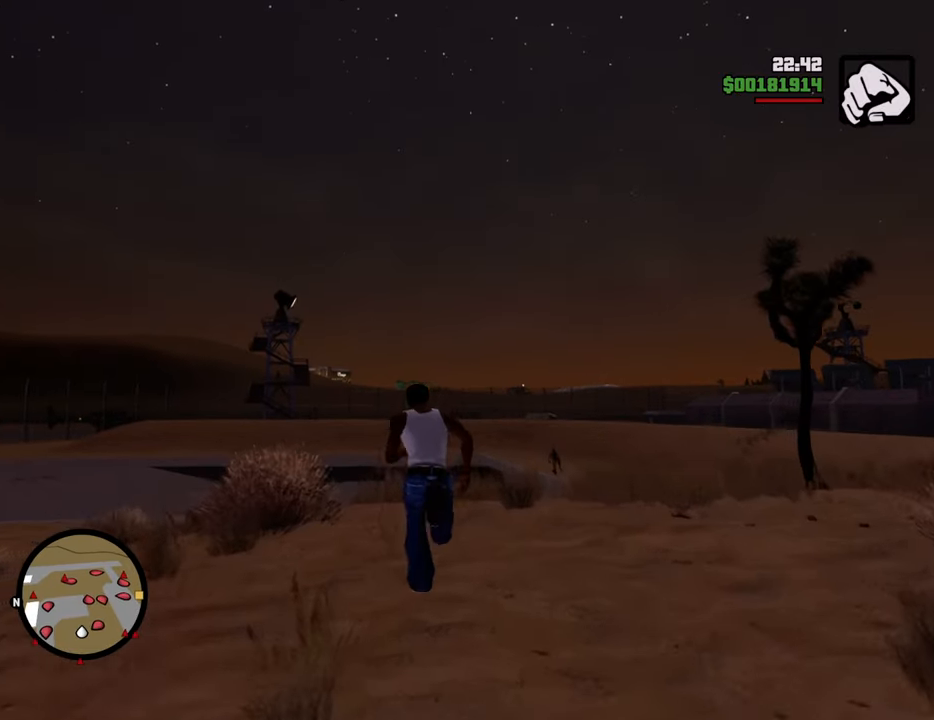
{"keys": ["space", "w"], "mouse": [], "events": []}
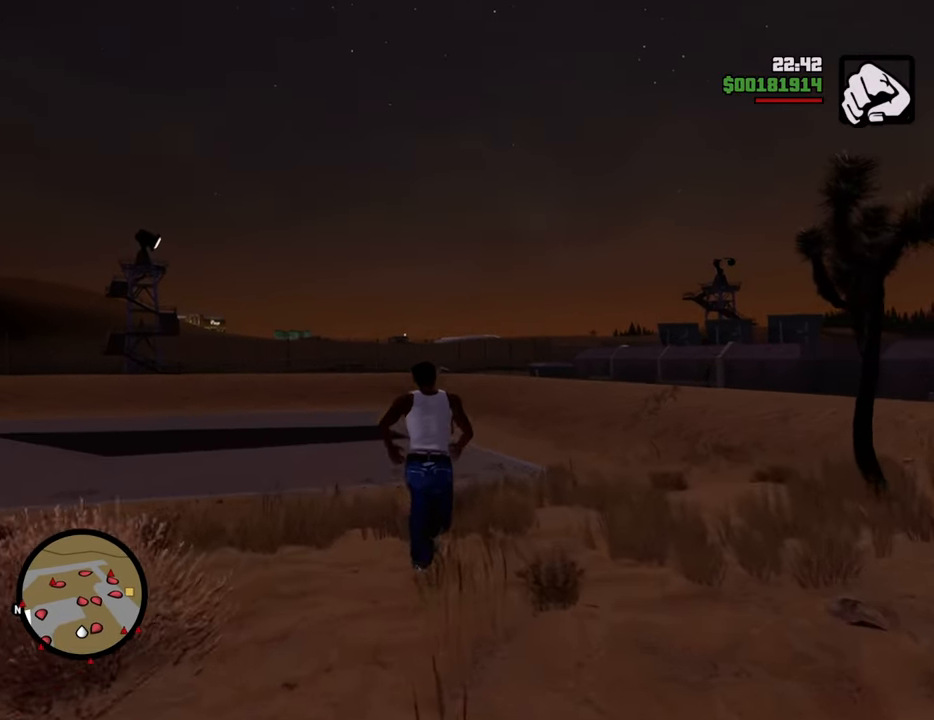
{"keys": ["w"], "mouse": [], "events": [[484, "space", "up"]]}
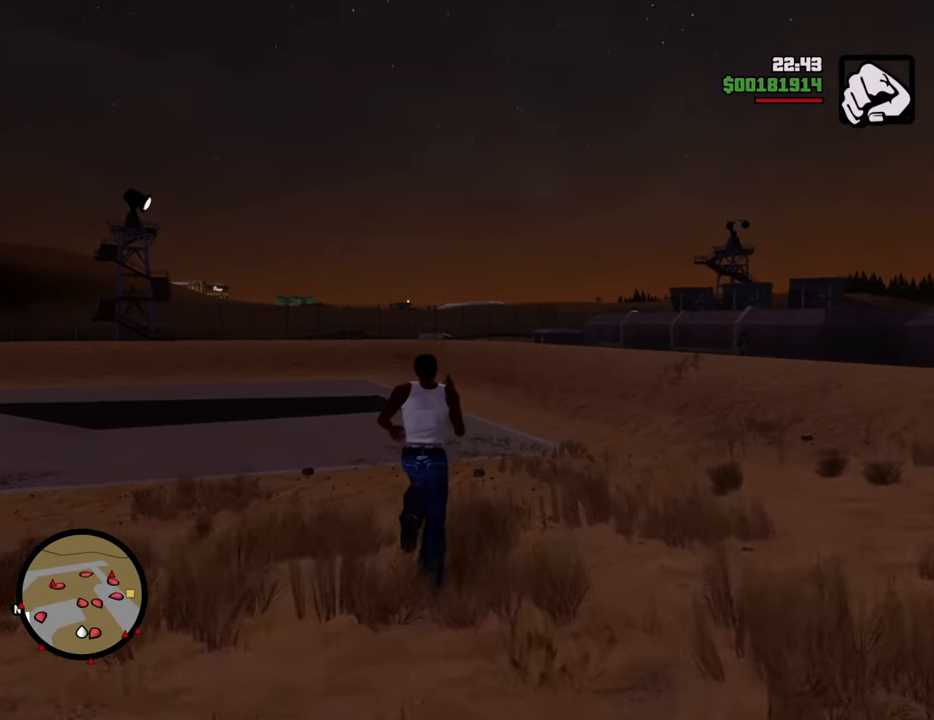
{"keys": ["w"], "mouse": [], "events": [[133, "shift", "down"], [267, "shift", "up"]]}
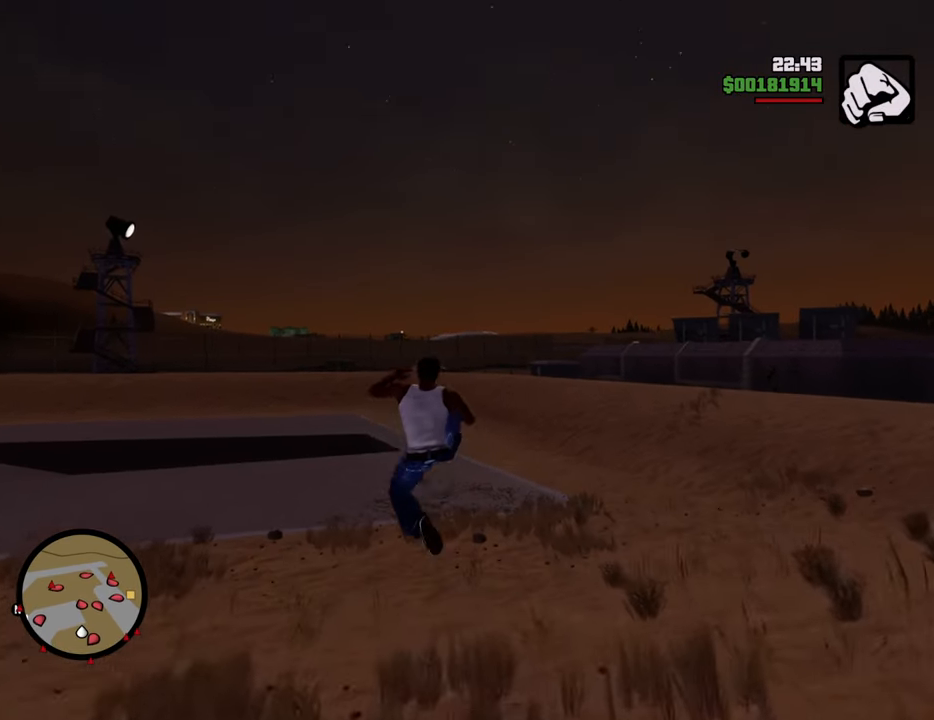
{"keys": ["w"], "mouse": [], "events": []}
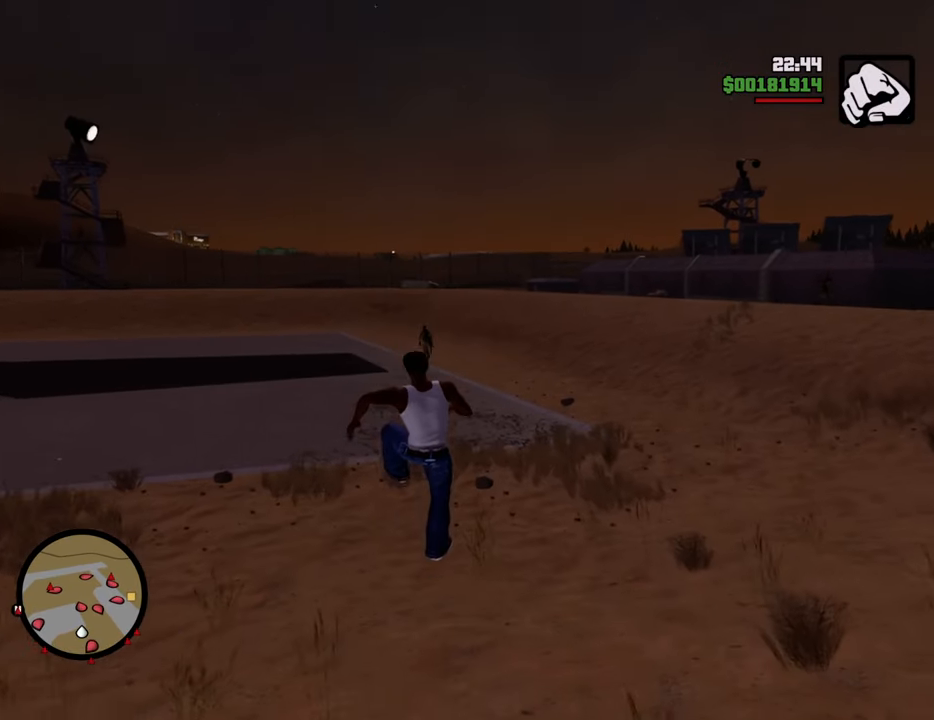
{"keys": ["w"], "mouse": [], "events": []}